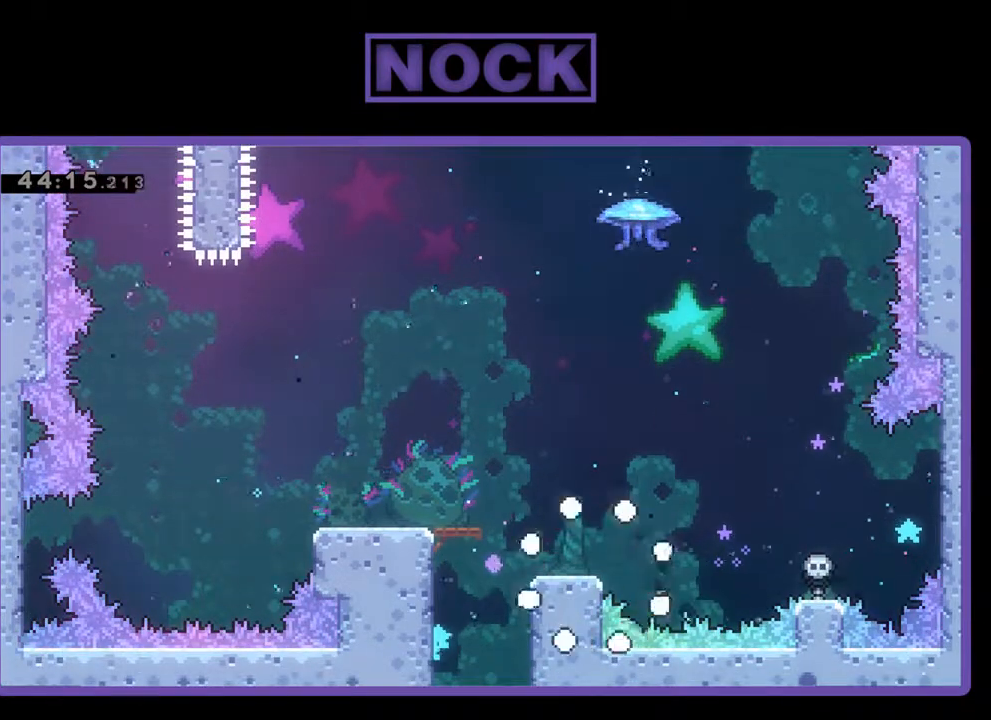
Gameplay with a controller (PlayStation layout); each line is a JSON object with the inputs held at the frame after it. "events" lists button and stick changes between this image and that frame as [ms after this image, input, new state], when the widget could be followed in between. Not read: right_stick.
{"buttons": ["R2"], "left_stick": "center", "events": [[167, "R2", "down"]]}
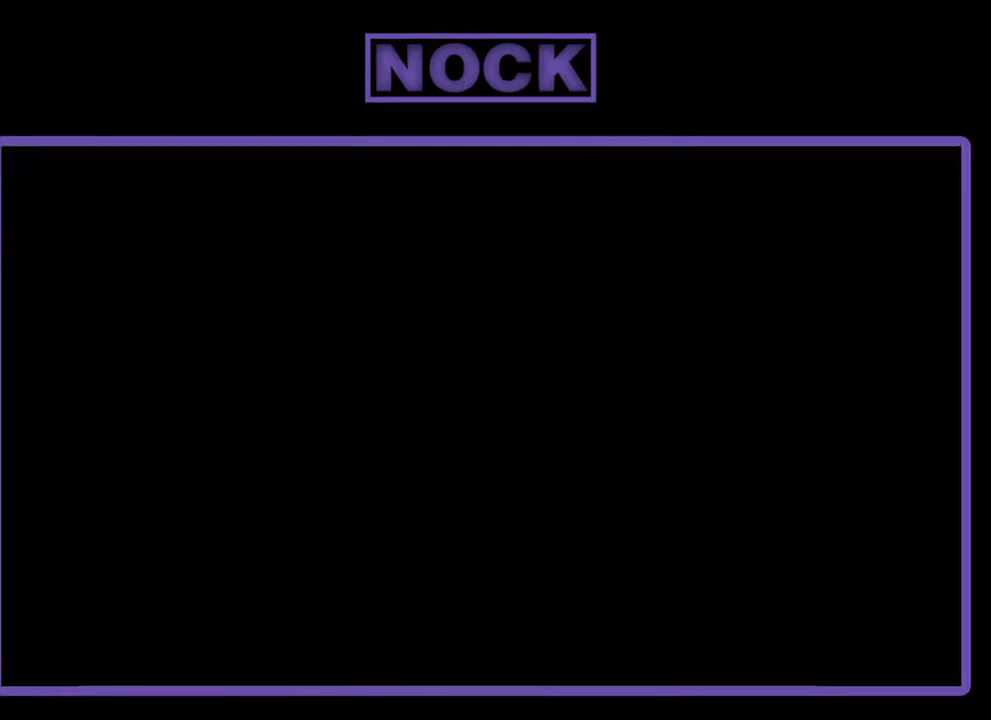
{"buttons": ["R2", "DPAD_LEFT"], "left_stick": "center", "events": [[500, "DPAD_LEFT", "down"]]}
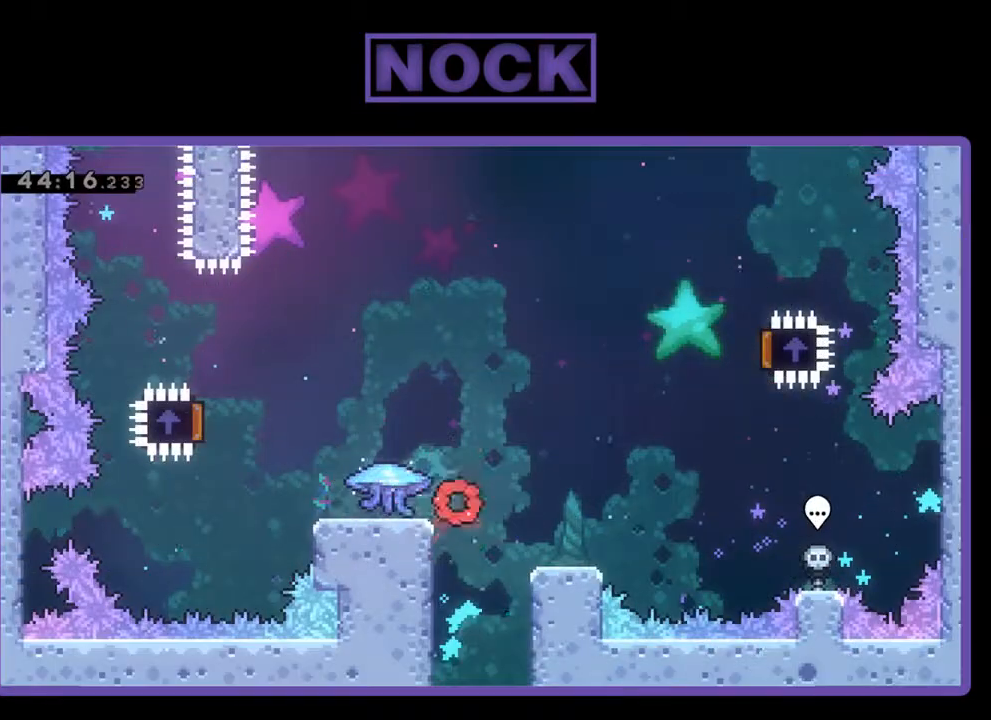
{"buttons": ["R2", "DPAD_LEFT"], "left_stick": "center", "events": []}
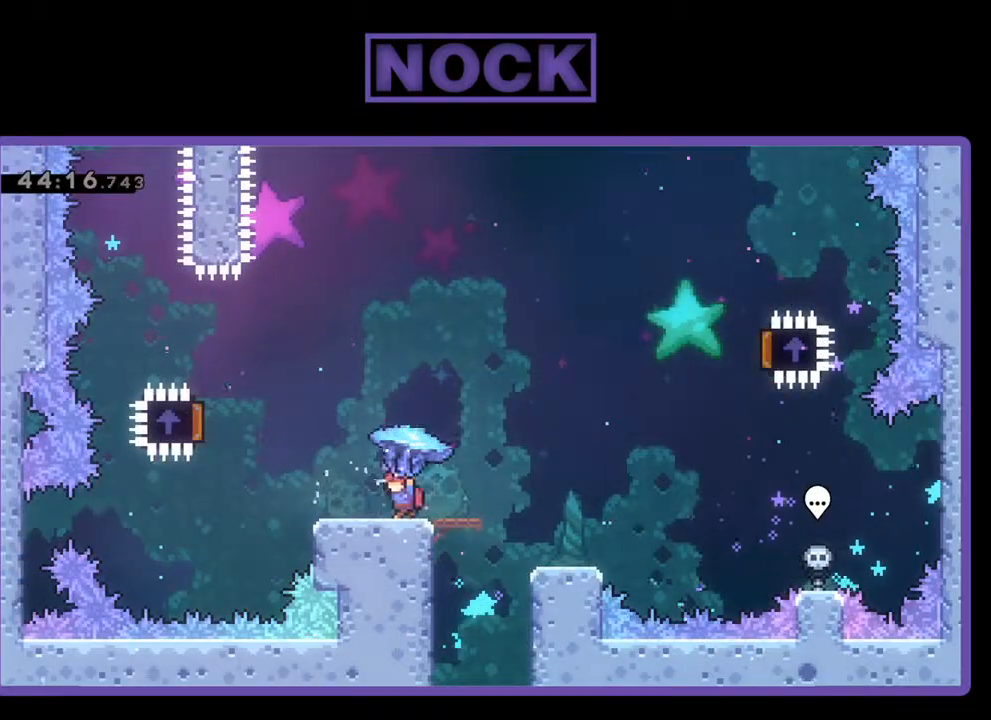
{"buttons": ["CROSS", "R2", "DPAD_LEFT"], "left_stick": "center", "events": [[167, "CROSS", "down"]]}
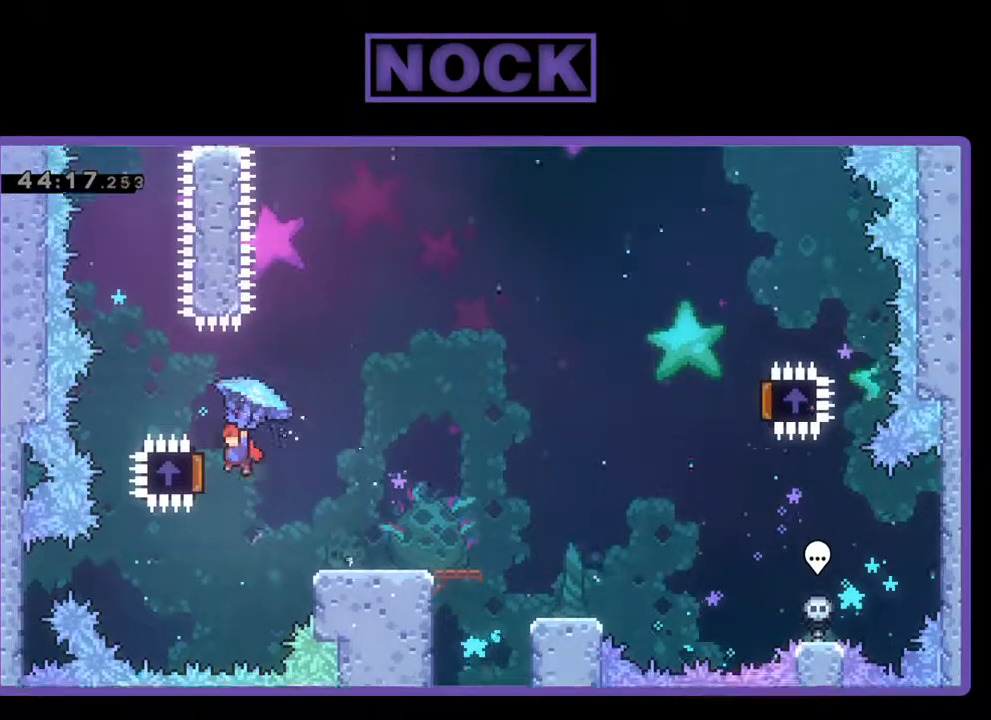
{"buttons": ["R2", "DPAD_RIGHT"], "left_stick": "center", "events": [[233, "CROSS", "up"], [233, "DPAD_LEFT", "up"], [233, "DPAD_UP", "down"], [267, "DPAD_UP", "up"], [333, "DPAD_RIGHT", "down"]]}
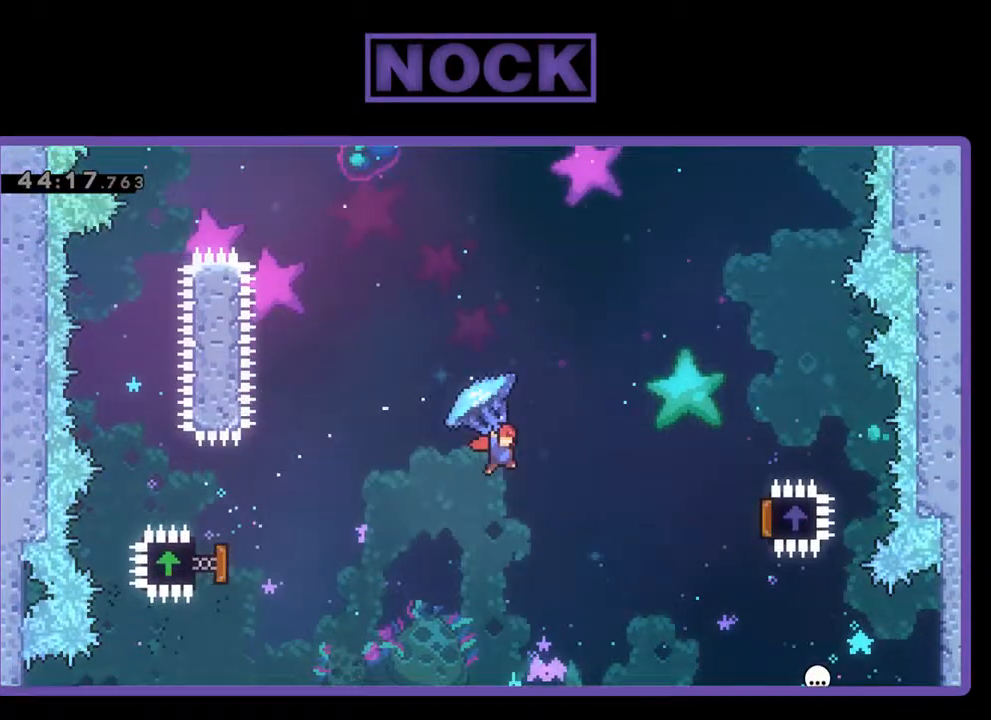
{"buttons": ["R2", "DPAD_RIGHT"], "left_stick": "center", "events": []}
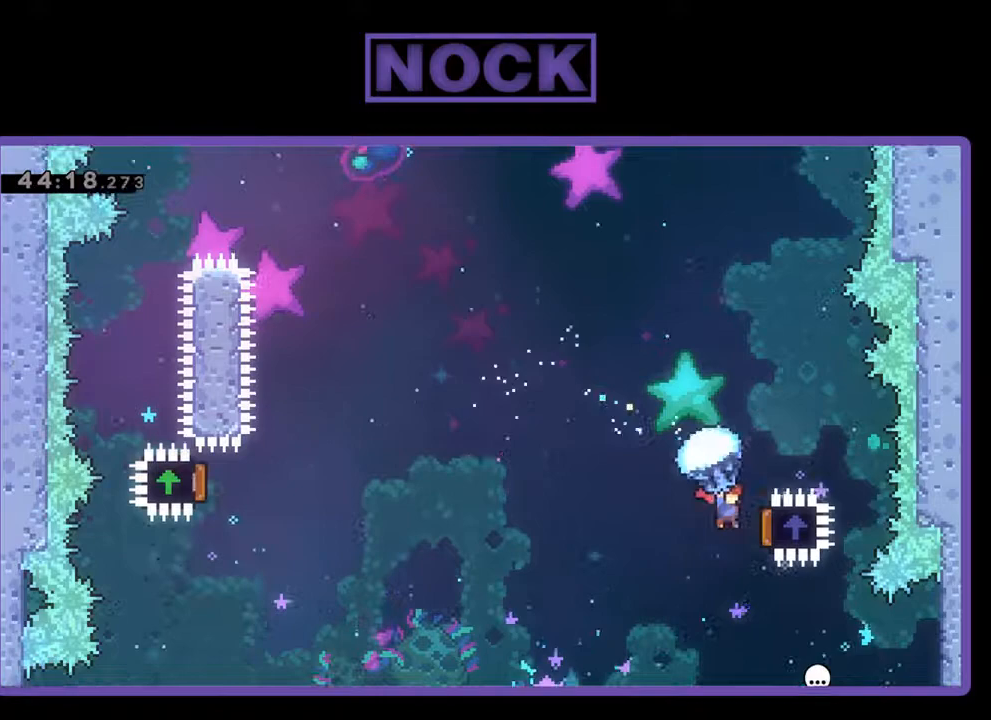
{"buttons": ["CIRCLE", "DPAD_UP", "DPAD_LEFT"], "left_stick": "center", "events": [[167, "DPAD_RIGHT", "up"], [200, "DPAD_LEFT", "down"], [433, "CIRCLE", "down"], [433, "DPAD_UP", "down"], [500, "R2", "up"]]}
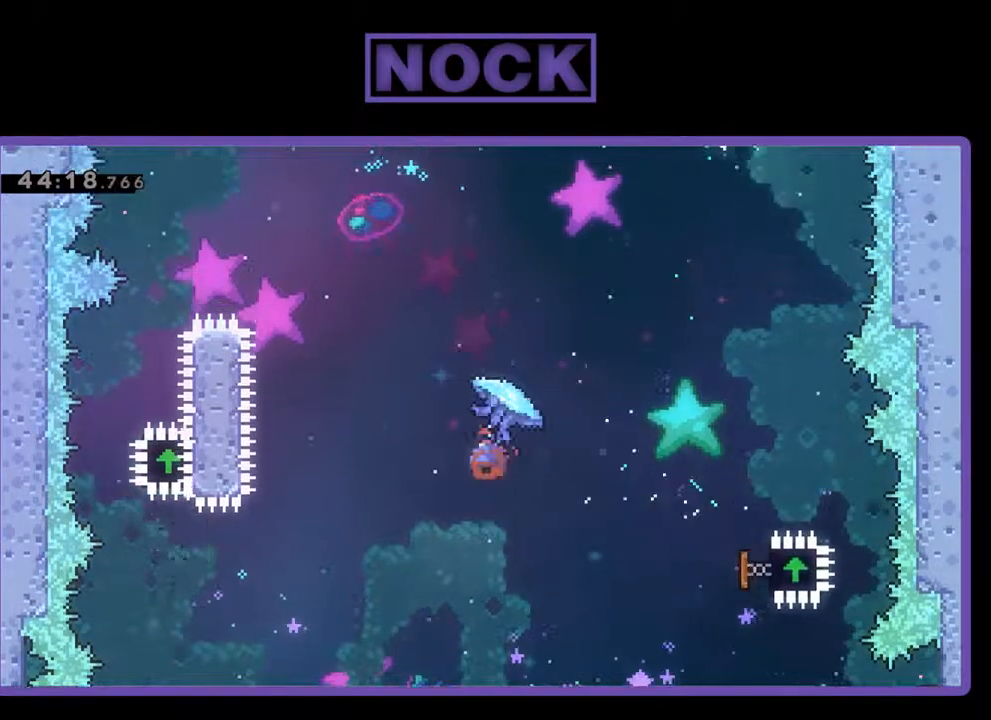
{"buttons": ["CIRCLE", "R2", "DPAD_UP", "DPAD_LEFT"], "left_stick": "center", "events": [[67, "CIRCLE", "up"], [100, "R2", "down"], [200, "CIRCLE", "down"], [267, "CIRCLE", "up"], [333, "CIRCLE", "down"]]}
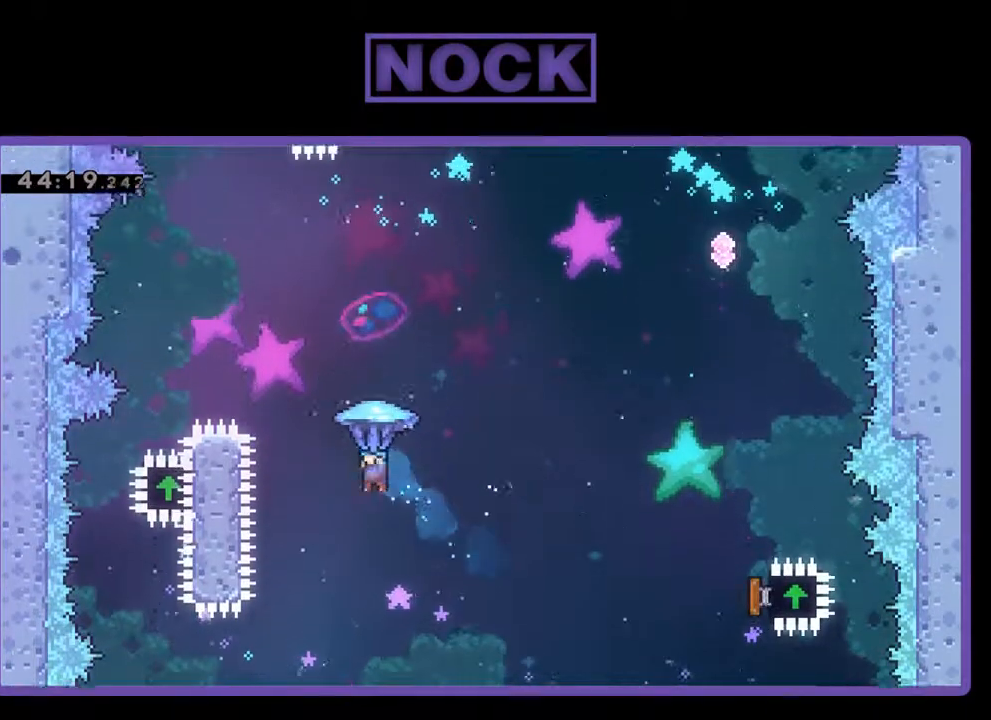
{"buttons": ["CIRCLE", "R2", "DPAD_LEFT"], "left_stick": "center", "events": [[500, "DPAD_UP", "up"]]}
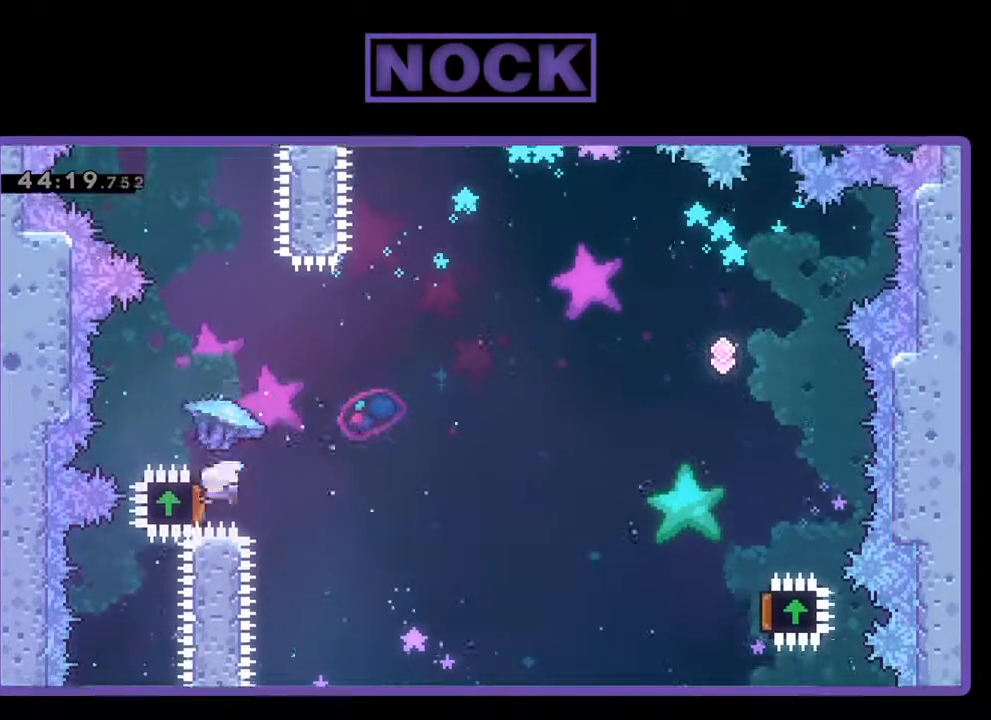
{"buttons": ["R2", "DPAD_RIGHT"], "left_stick": "center", "events": [[33, "DPAD_LEFT", "up"], [67, "CIRCLE", "up"], [200, "DPAD_RIGHT", "down"]]}
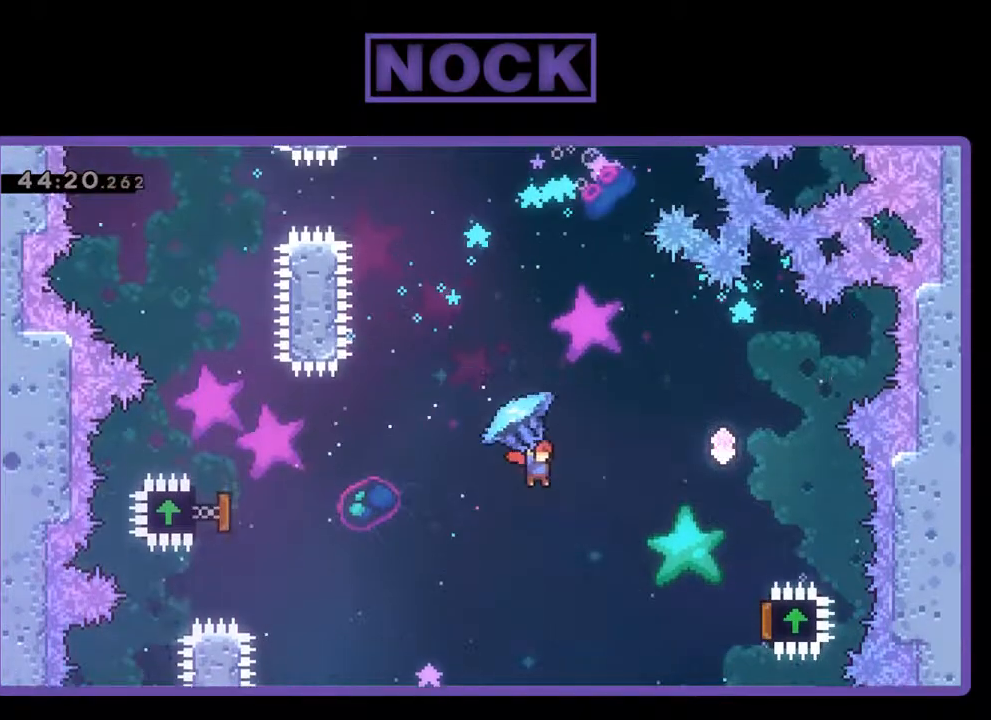
{"buttons": ["R2", "DPAD_RIGHT"], "left_stick": "center", "events": []}
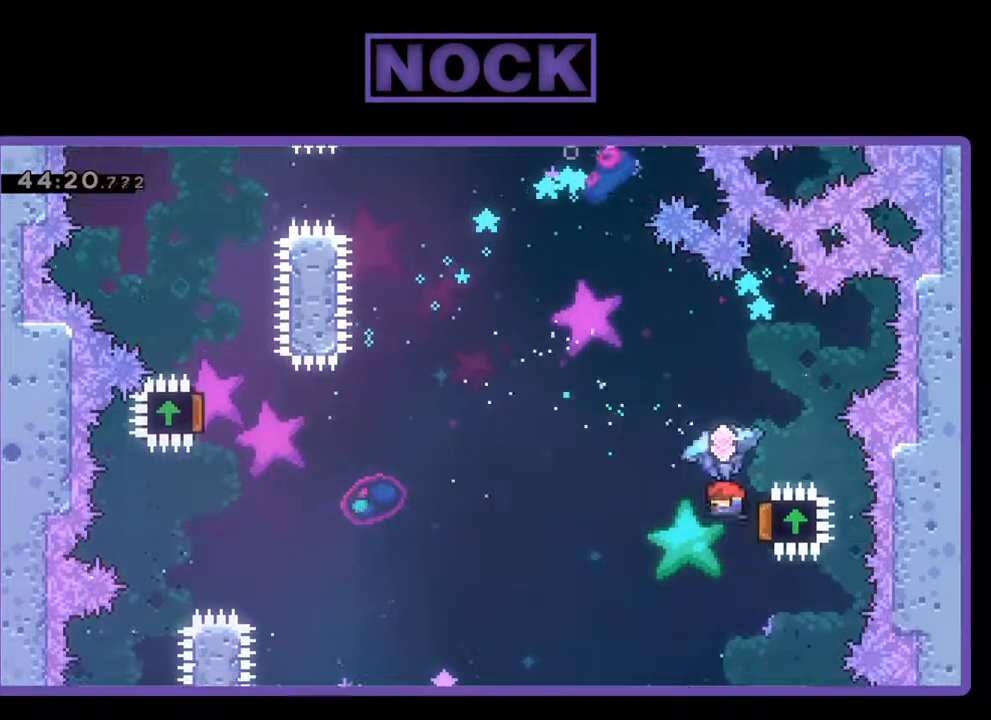
{"buttons": ["DPAD_UP", "DPAD_LEFT"], "left_stick": "center", "events": [[200, "DPAD_RIGHT", "up"], [400, "DPAD_LEFT", "down"], [467, "DPAD_UP", "down"], [467, "R2", "up"]]}
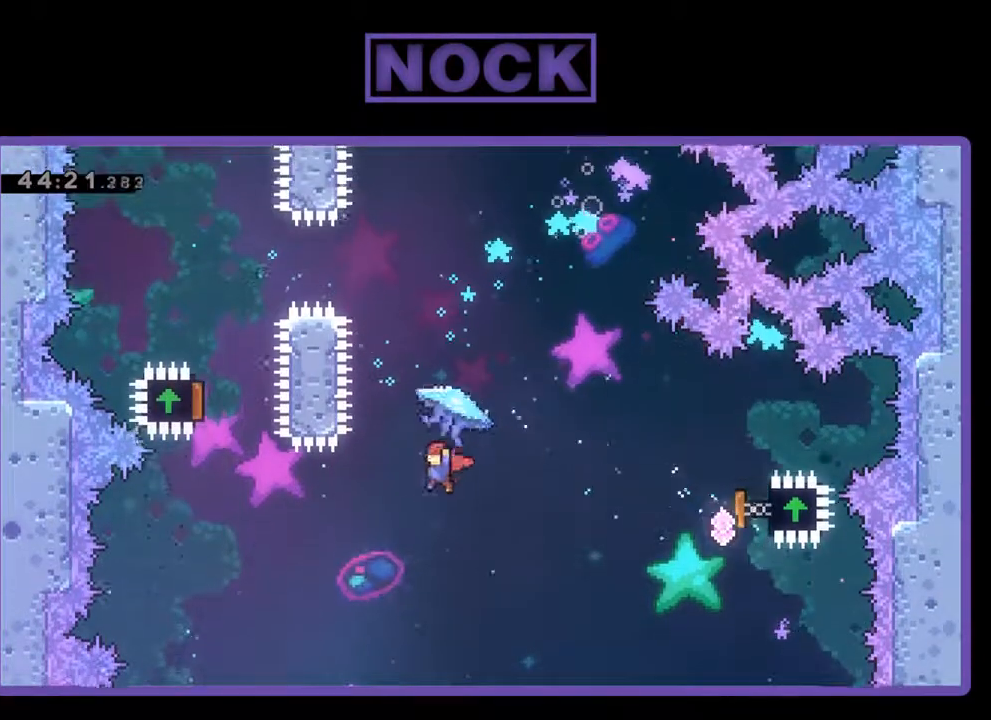
{"buttons": ["CIRCLE", "R2", "DPAD_UP"], "left_stick": "center", "events": [[67, "CIRCLE", "down"], [67, "DPAD_LEFT", "up"], [67, "R2", "down"], [167, "CIRCLE", "up"], [300, "CIRCLE", "down"]]}
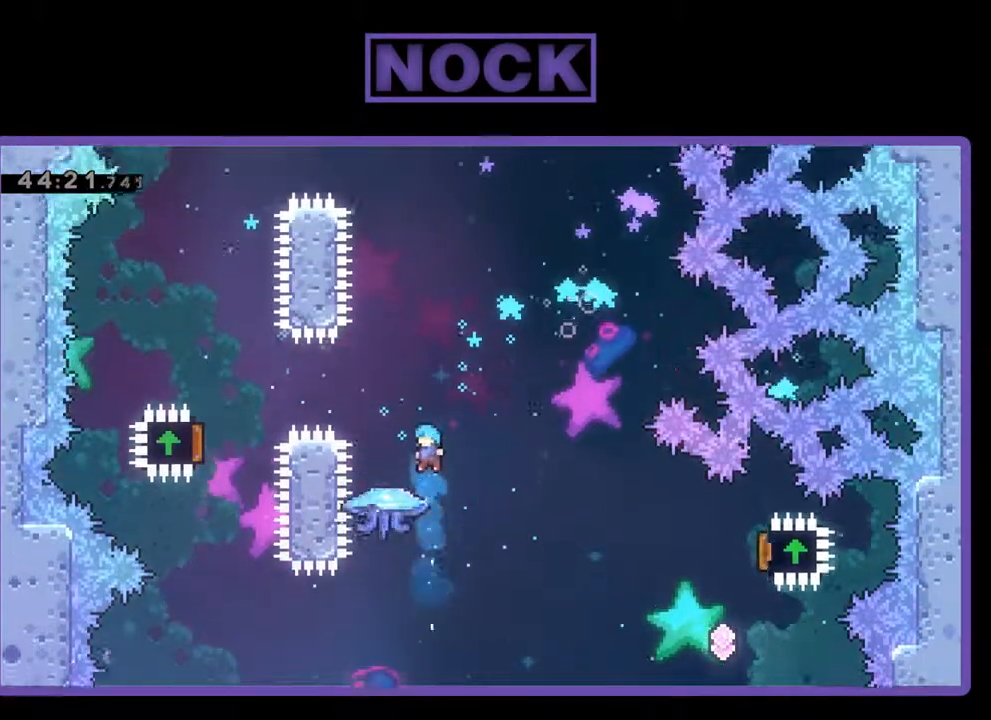
{"buttons": ["R2", "DPAD_UP"], "left_stick": "center", "events": [[300, "CIRCLE", "up"]]}
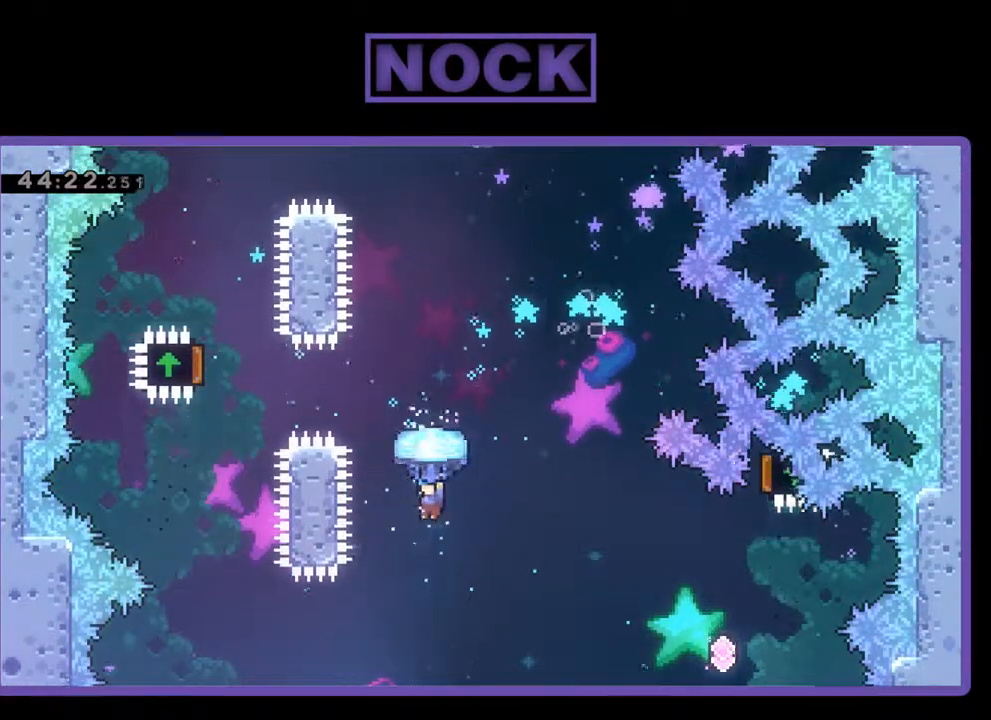
{"buttons": ["CIRCLE", "R2", "DPAD_RIGHT"], "left_stick": "center", "events": [[67, "CIRCLE", "down"], [300, "DPAD_RIGHT", "down"], [367, "DPAD_UP", "up"]]}
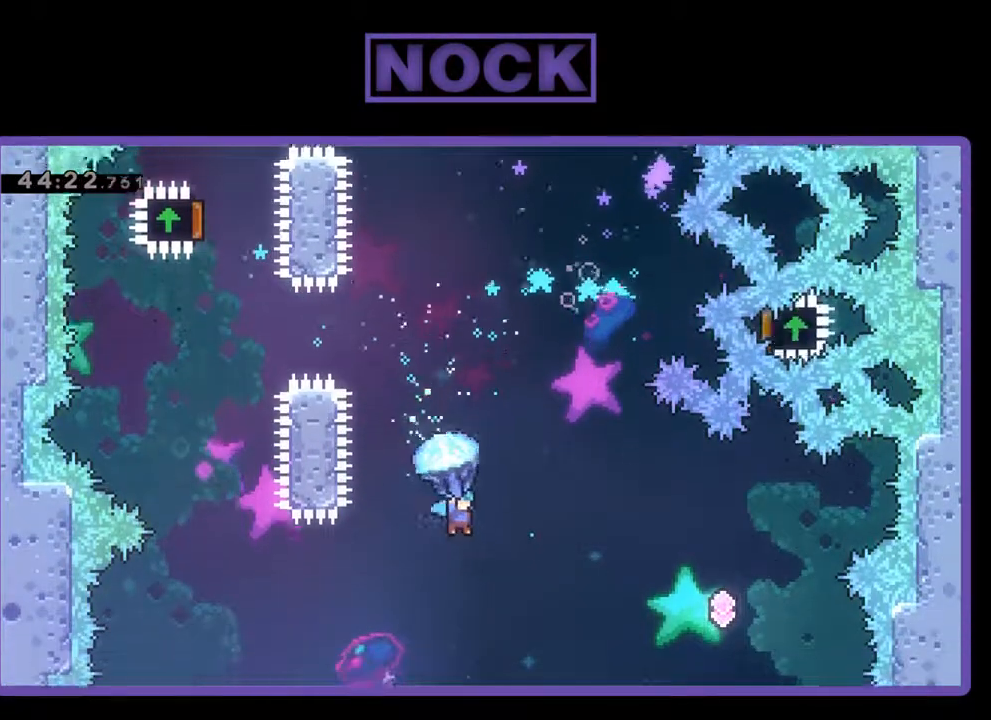
{"buttons": ["CIRCLE", "R2", "DPAD_RIGHT"], "left_stick": "center", "events": []}
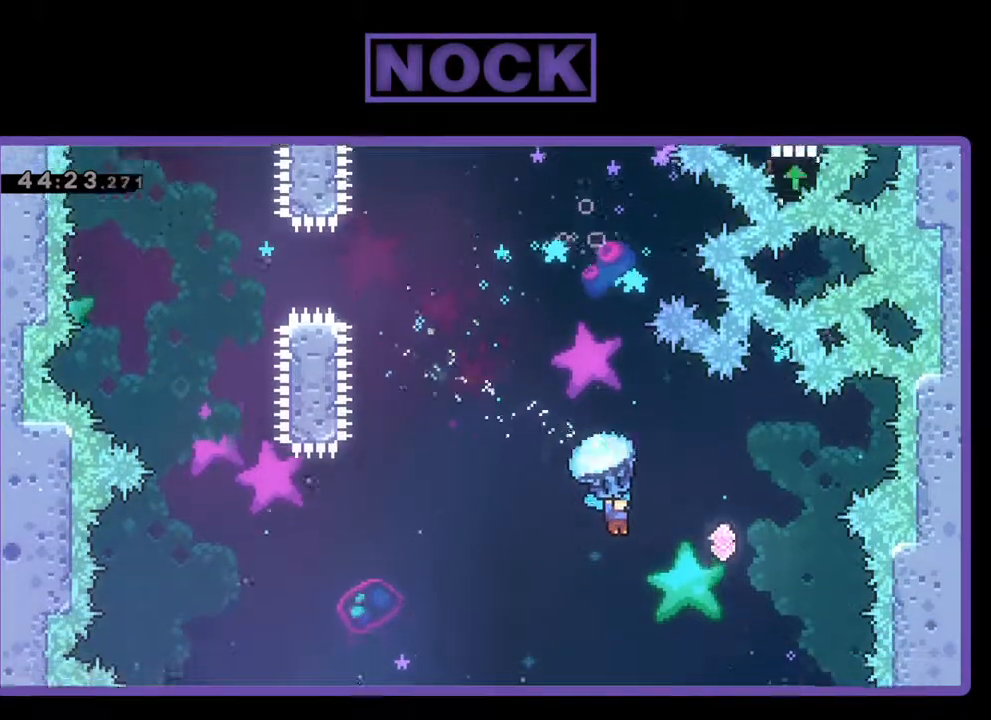
{"buttons": ["CIRCLE", "R2"], "left_stick": "center", "events": [[100, "DPAD_RIGHT", "up"]]}
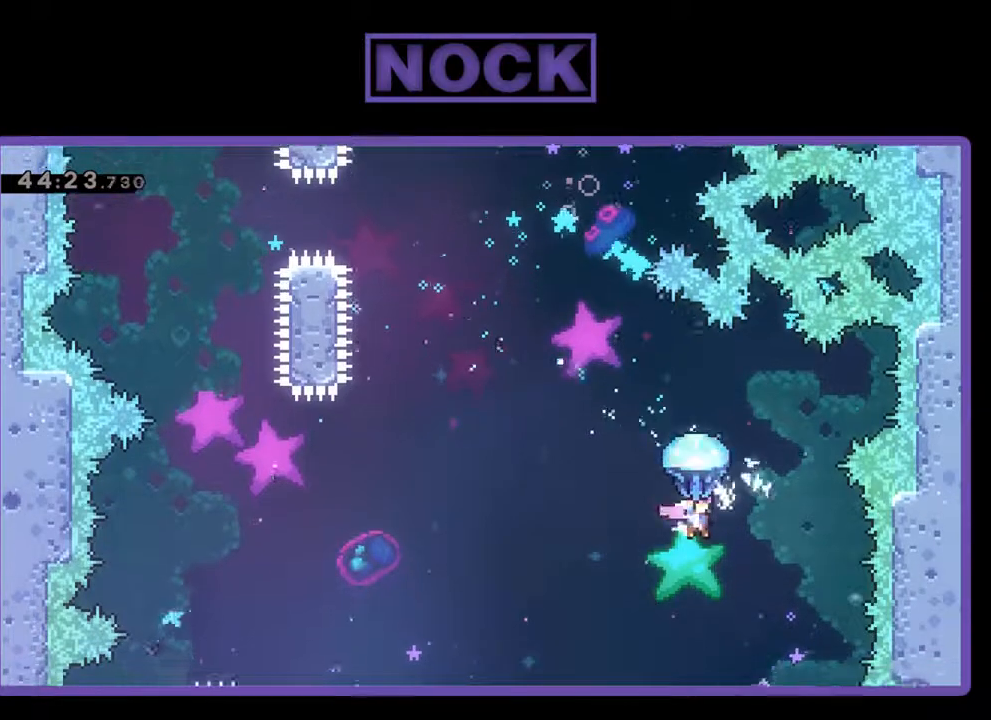
{"buttons": ["CIRCLE", "R2", "DPAD_LEFT"], "left_stick": "center", "events": [[67, "DPAD_RIGHT", "down"], [100, "DPAD_RIGHT", "up"], [167, "DPAD_LEFT", "down"]]}
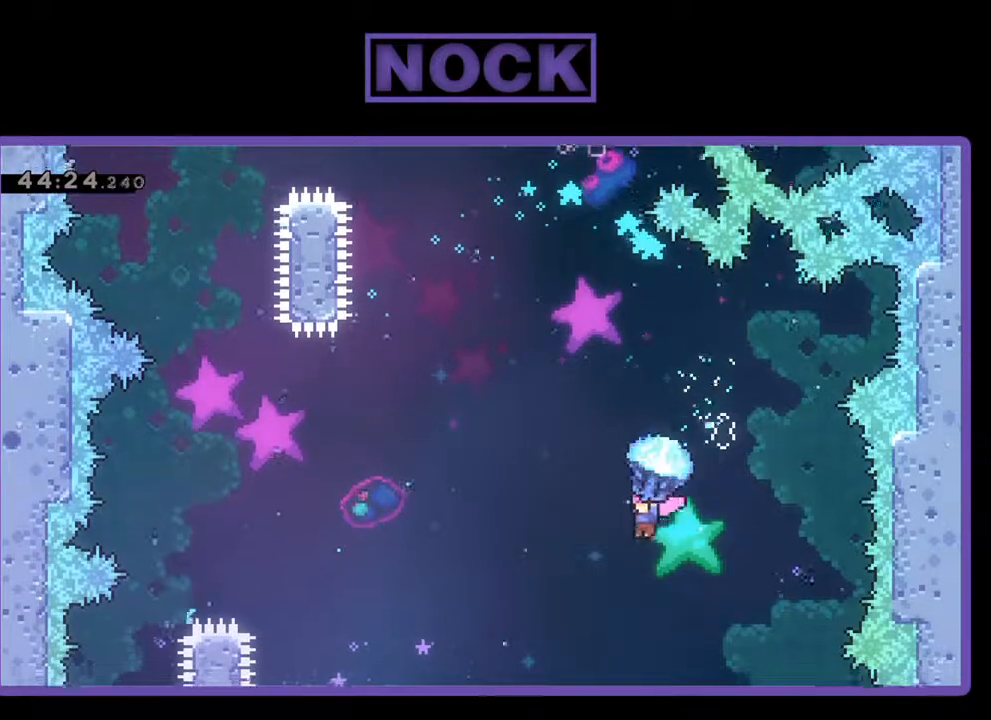
{"buttons": ["CIRCLE", "R2", "DPAD_DOWN"], "left_stick": "center", "events": [[267, "DPAD_LEFT", "up"], [500, "DPAD_DOWN", "down"]]}
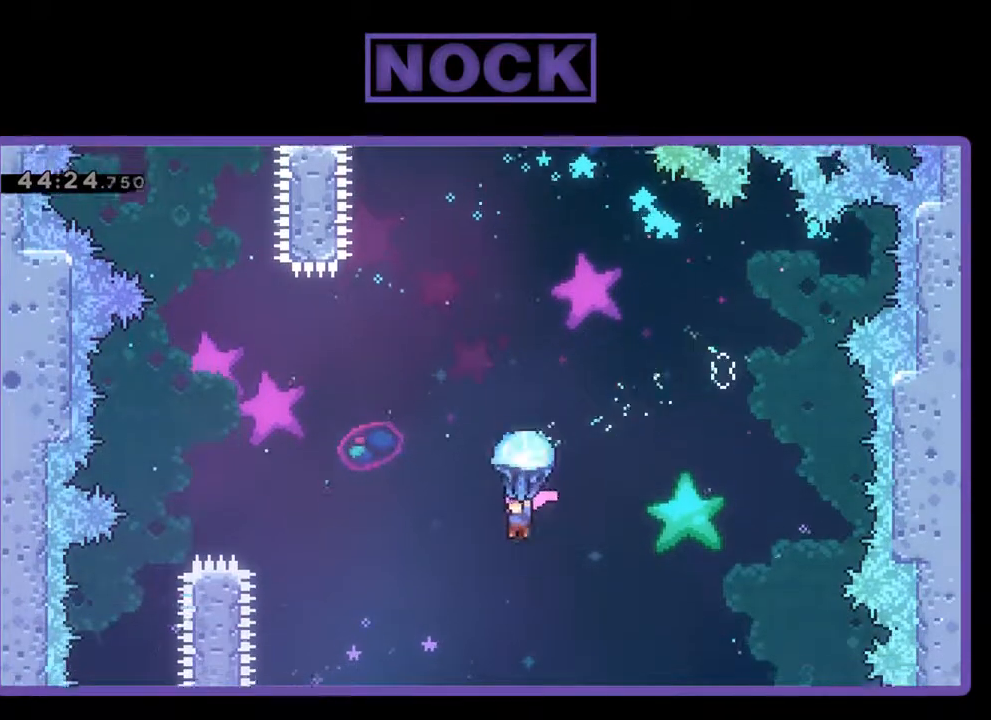
{"buttons": ["CIRCLE", "R2"], "left_stick": "center", "events": [[200, "DPAD_DOWN", "up"]]}
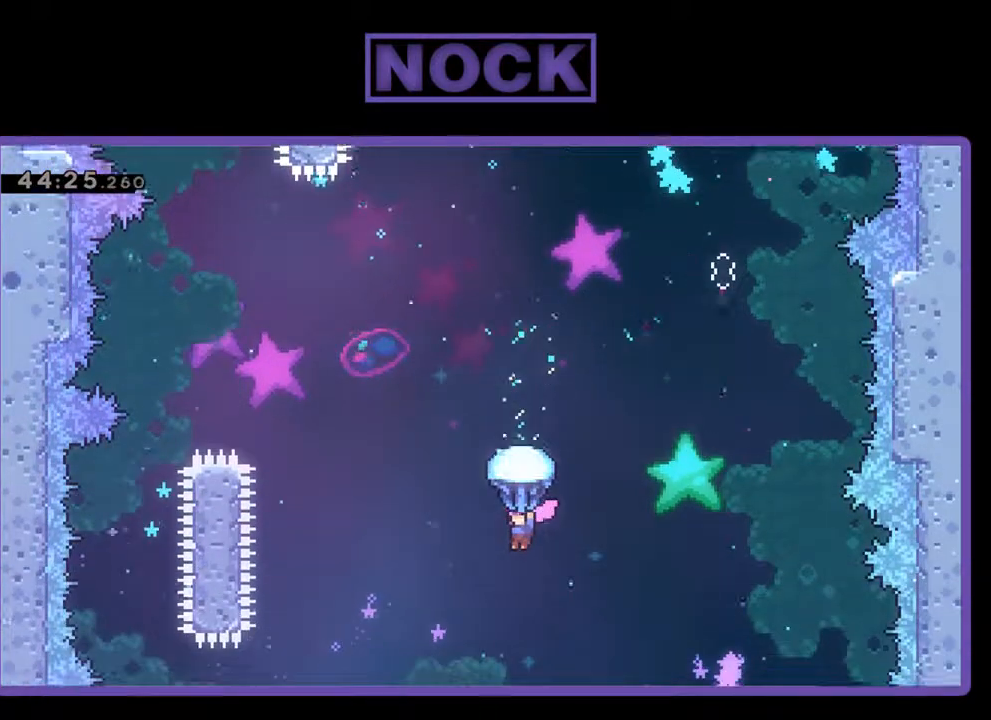
{"buttons": ["CIRCLE", "DPAD_UP", "DPAD_LEFT"], "left_stick": "center", "events": [[67, "DPAD_LEFT", "down"], [467, "DPAD_UP", "down"], [500, "R2", "up"]]}
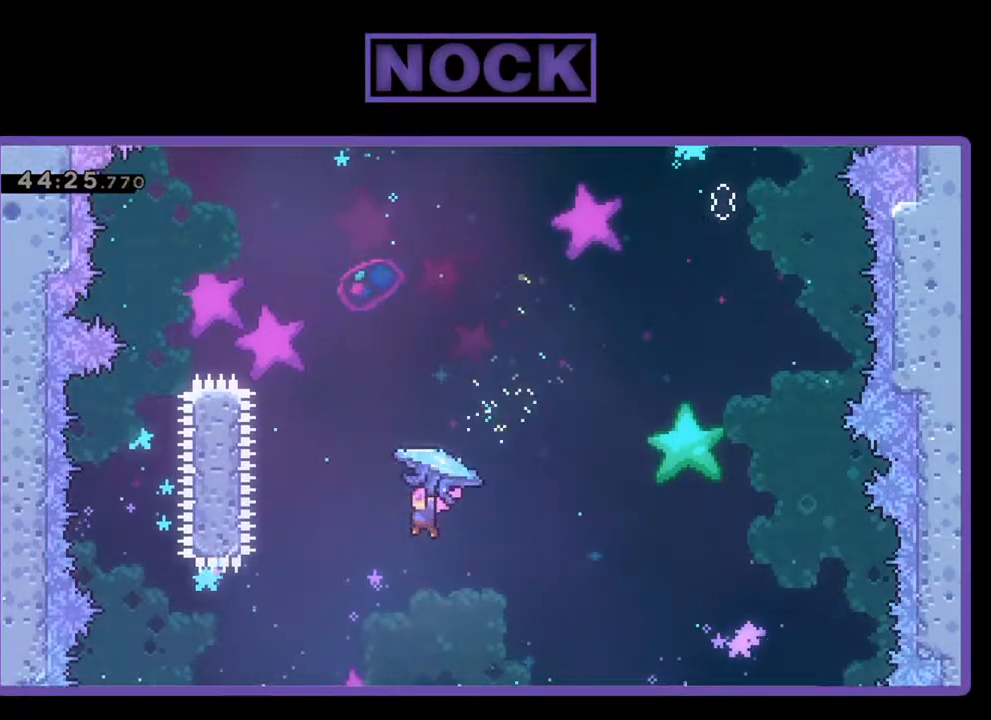
{"buttons": ["CIRCLE", "R2", "DPAD_UP"], "left_stick": "center", "events": [[33, "CIRCLE", "up"], [167, "R2", "down"], [200, "CIRCLE", "down"], [333, "CIRCLE", "up"], [400, "DPAD_LEFT", "up"], [433, "CIRCLE", "down"]]}
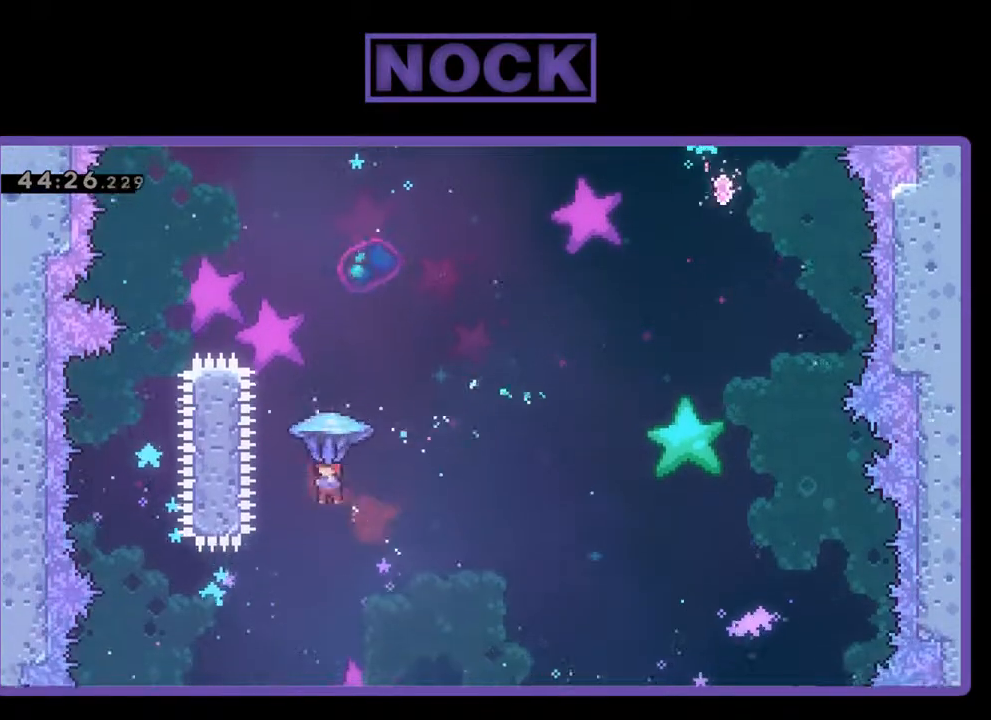
{"buttons": ["CIRCLE", "R2", "DPAD_UP", "DPAD_RIGHT"], "left_stick": "center", "events": [[133, "DPAD_RIGHT", "down"]]}
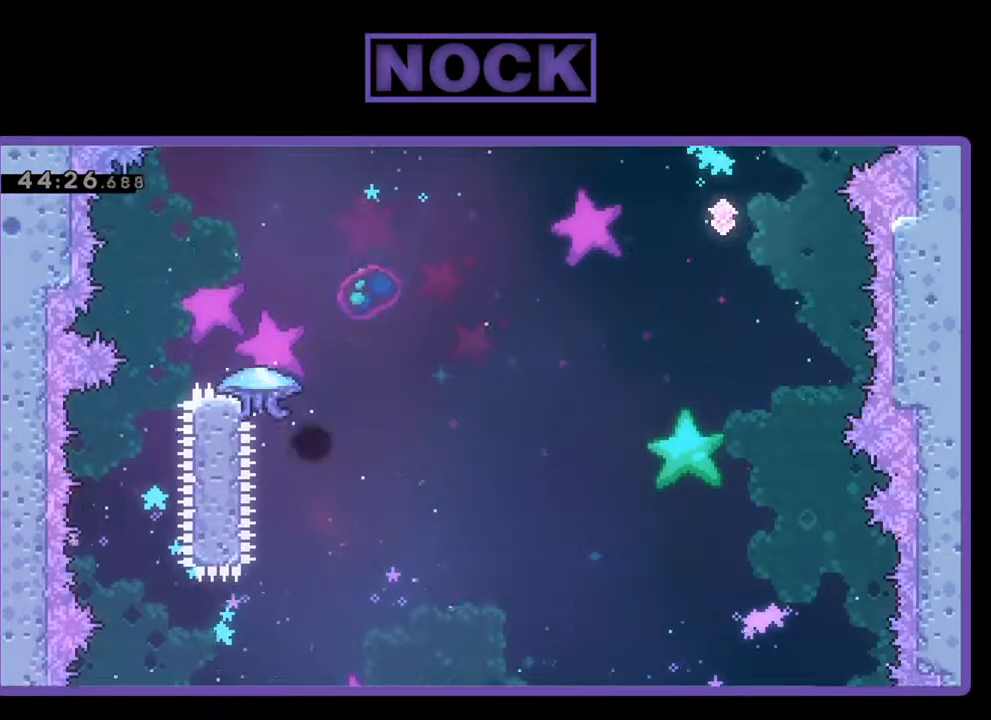
{"buttons": [], "left_stick": "center", "events": [[33, "CIRCLE", "up"], [33, "DPAD_RIGHT", "up"], [100, "DPAD_UP", "up"], [300, "R2", "up"]]}
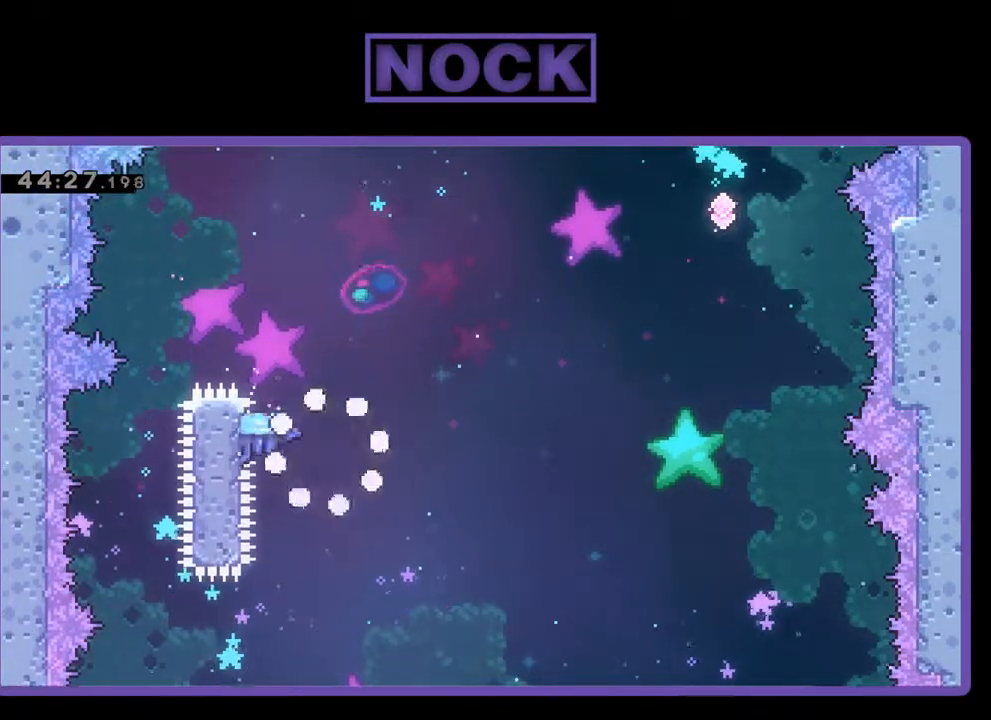
{"buttons": [], "left_stick": "center", "events": []}
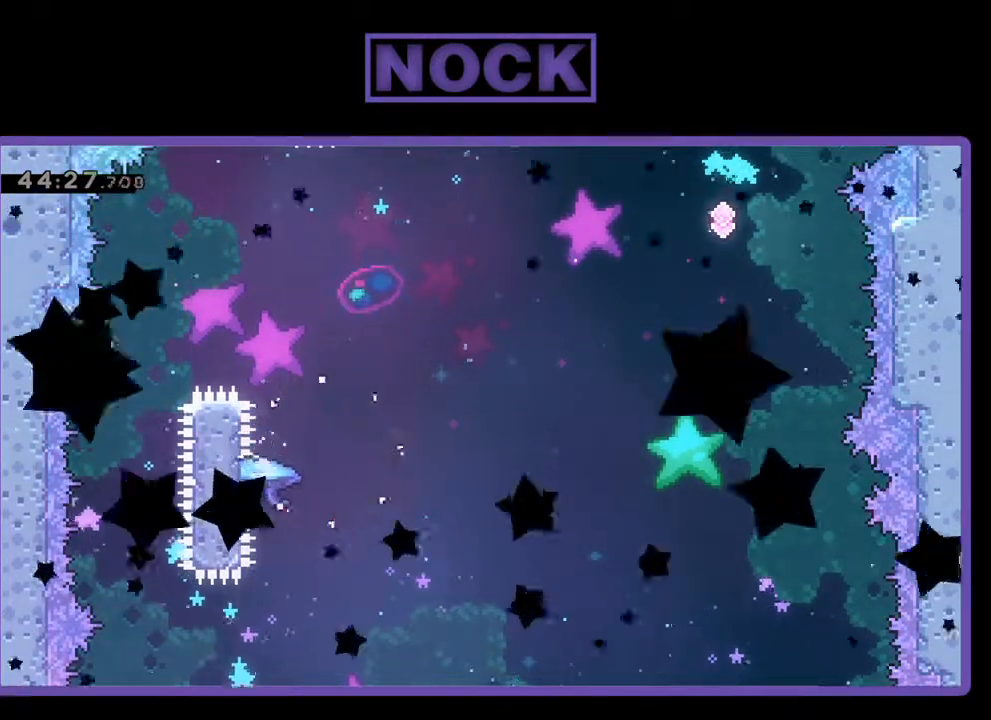
{"buttons": [], "left_stick": "center", "events": []}
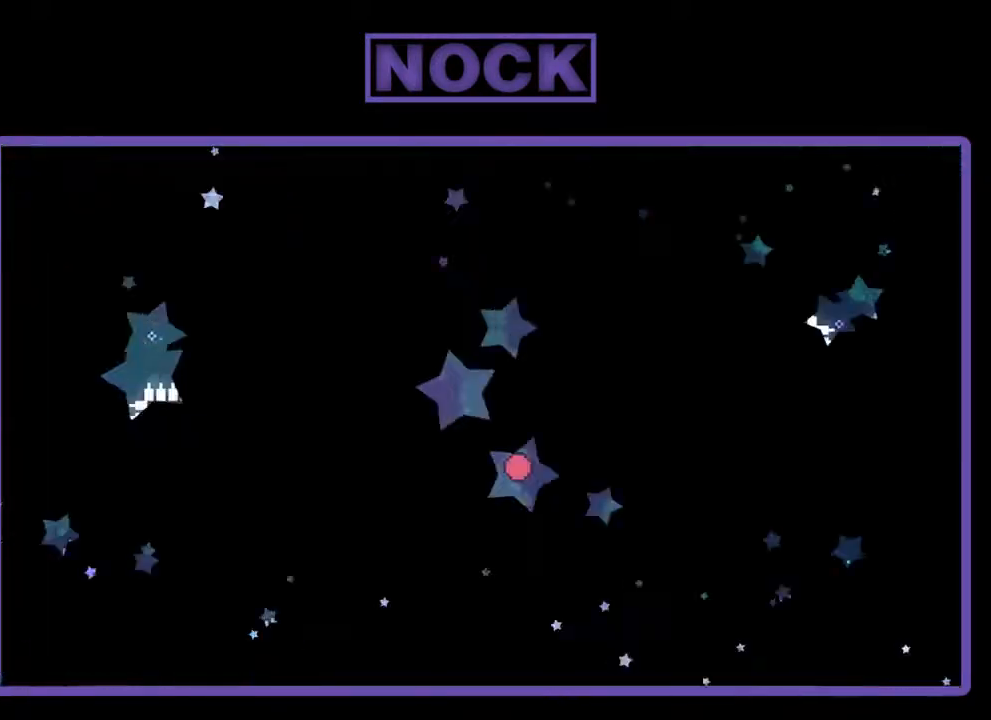
{"buttons": ["R2", "DPAD_LEFT"], "left_stick": "center", "events": [[167, "R2", "down"], [367, "DPAD_LEFT", "down"]]}
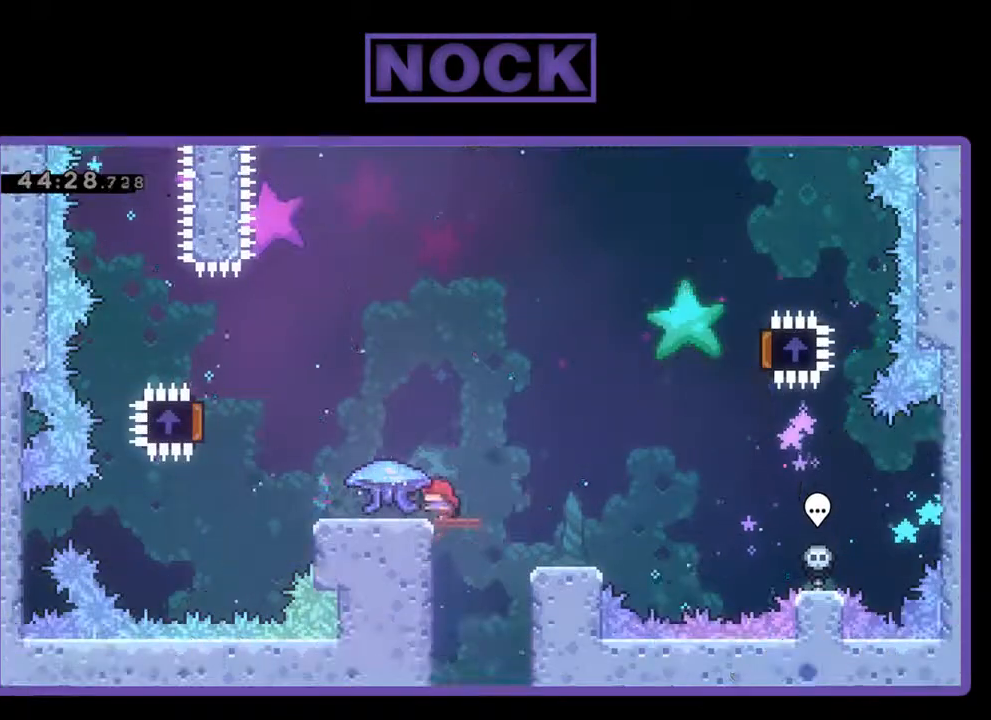
{"buttons": ["R2", "DPAD_LEFT"], "left_stick": "center", "events": []}
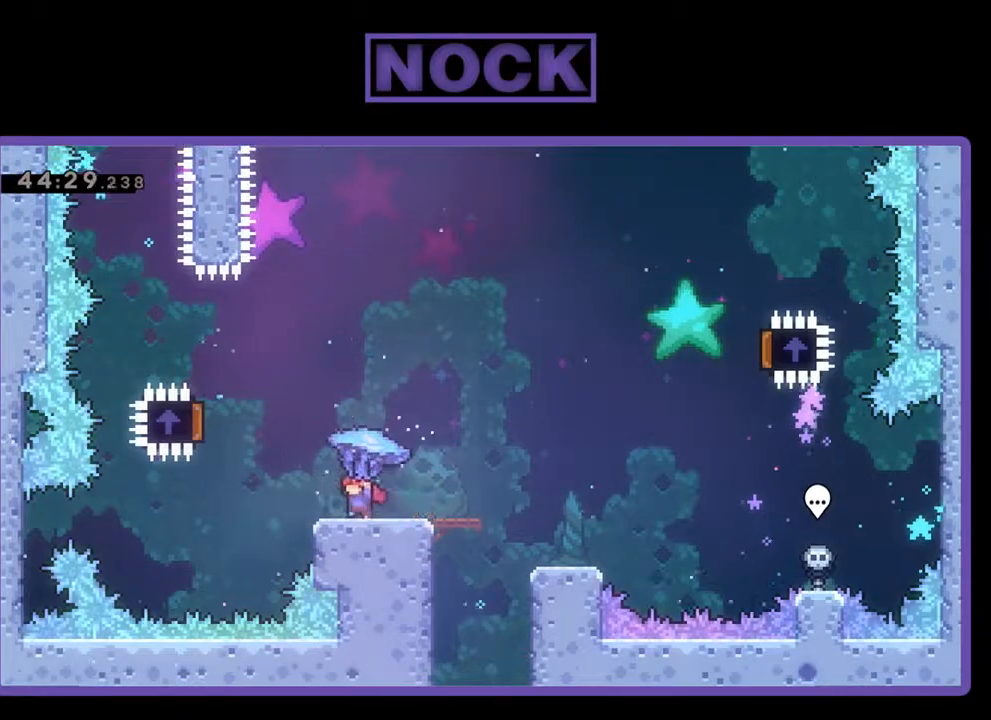
{"buttons": ["CROSS", "R2", "DPAD_UP", "DPAD_LEFT"], "left_stick": "center", "events": [[100, "CROSS", "down"], [500, "DPAD_UP", "down"]]}
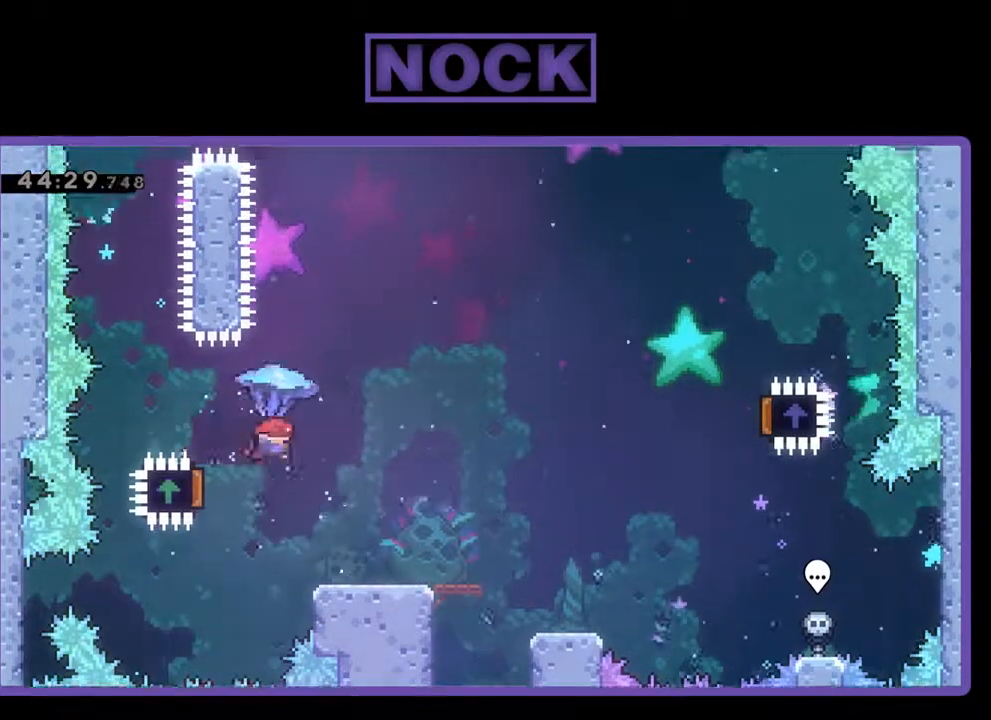
{"buttons": ["R2", "DPAD_RIGHT"], "left_stick": "center", "events": [[33, "CROSS", "up"], [33, "DPAD_LEFT", "up"], [67, "DPAD_RIGHT", "down"], [67, "DPAD_UP", "up"]]}